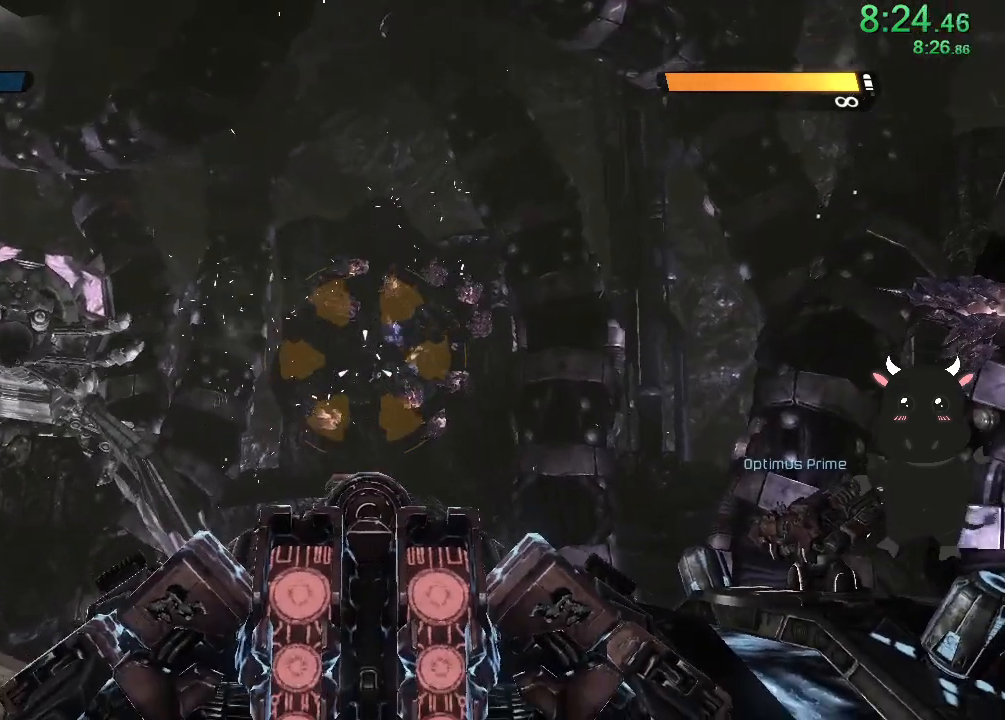
Gameplay with a controller (PlayStation layout); each line is a JSON object with the inputs held at the frame after it. "events" lists button and stick changes between this image and that frame as [ms after this image, input, new state], when the widget could be followed in between.
{"buttons": [], "left_stick": "center", "right_stick": "center", "events": [[17, "right_stick", "center"], [250, "right_stick", "right"], [350, "right_stick", "center"]]}
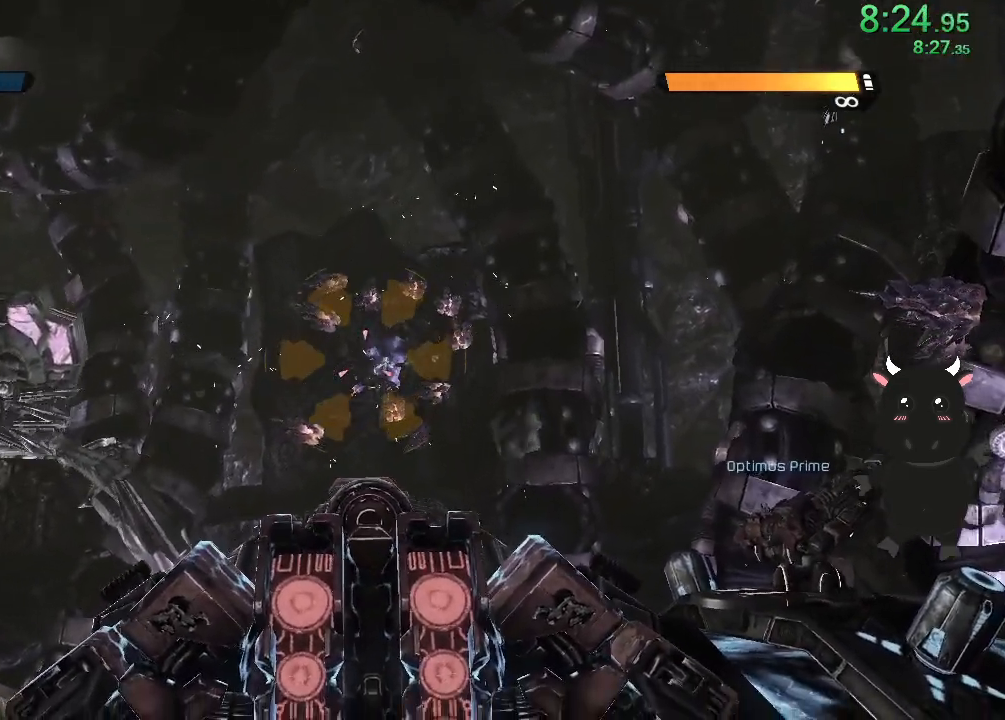
{"buttons": ["L2", "R2"], "left_stick": "center", "right_stick": "center", "events": [[400, "L2", "down"], [433, "R2", "down"]]}
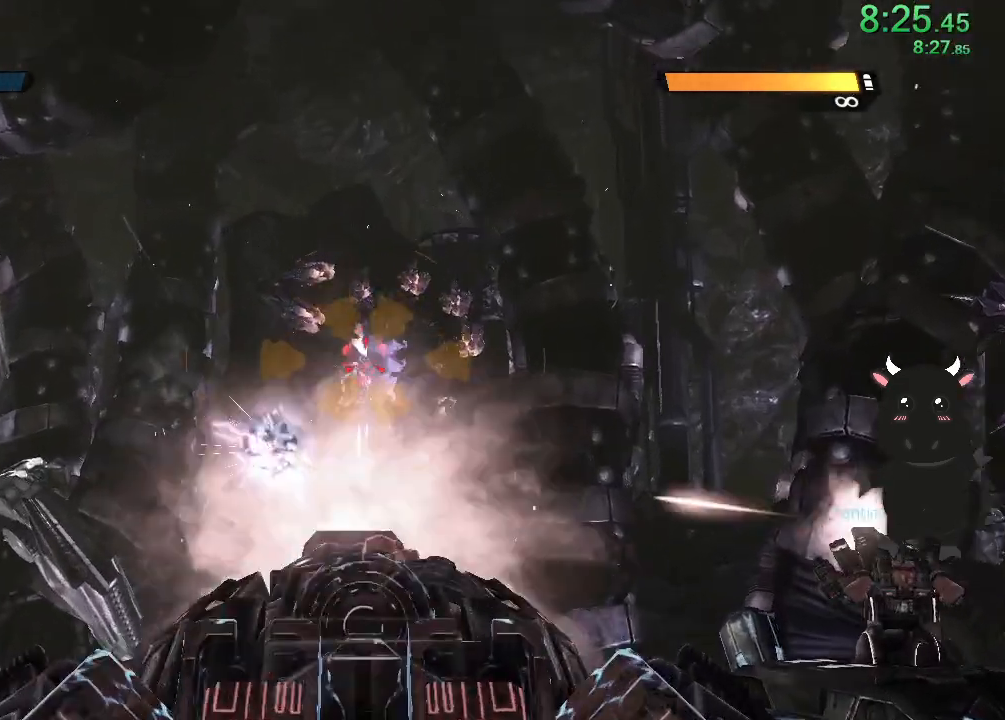
{"buttons": ["L2", "R2"], "left_stick": "center", "right_stick": "down-left", "events": [[17, "right_stick", "left"], [150, "right_stick", "down-left"]]}
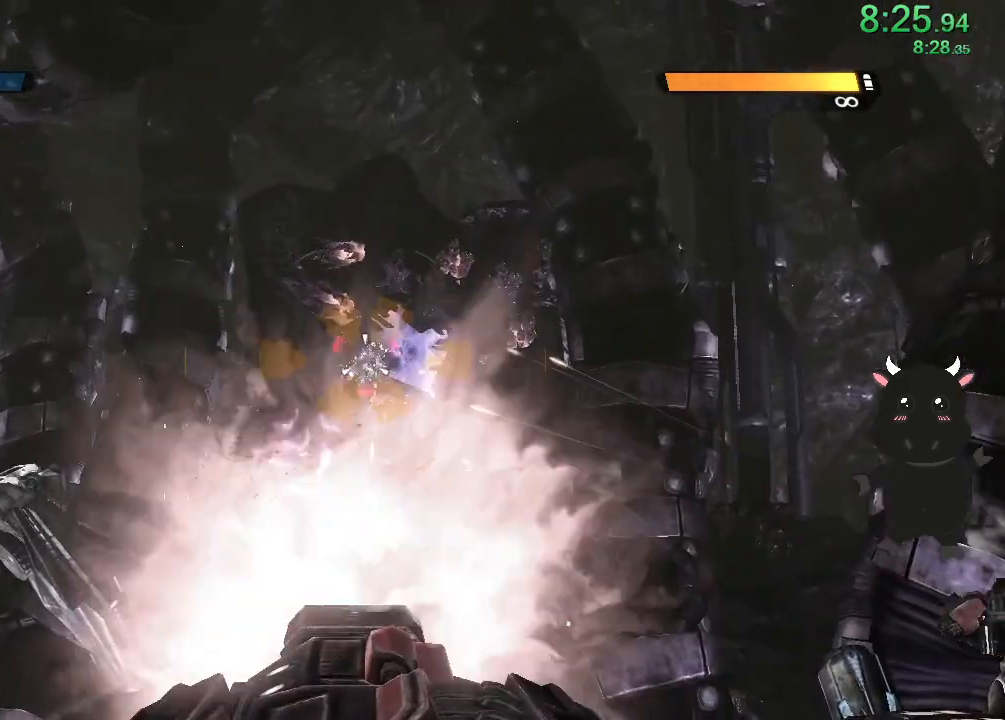
{"buttons": [], "left_stick": "center", "right_stick": "left", "events": [[250, "right_stick", "center"], [333, "R2", "up"], [367, "L2", "up"], [383, "right_stick", "left"]]}
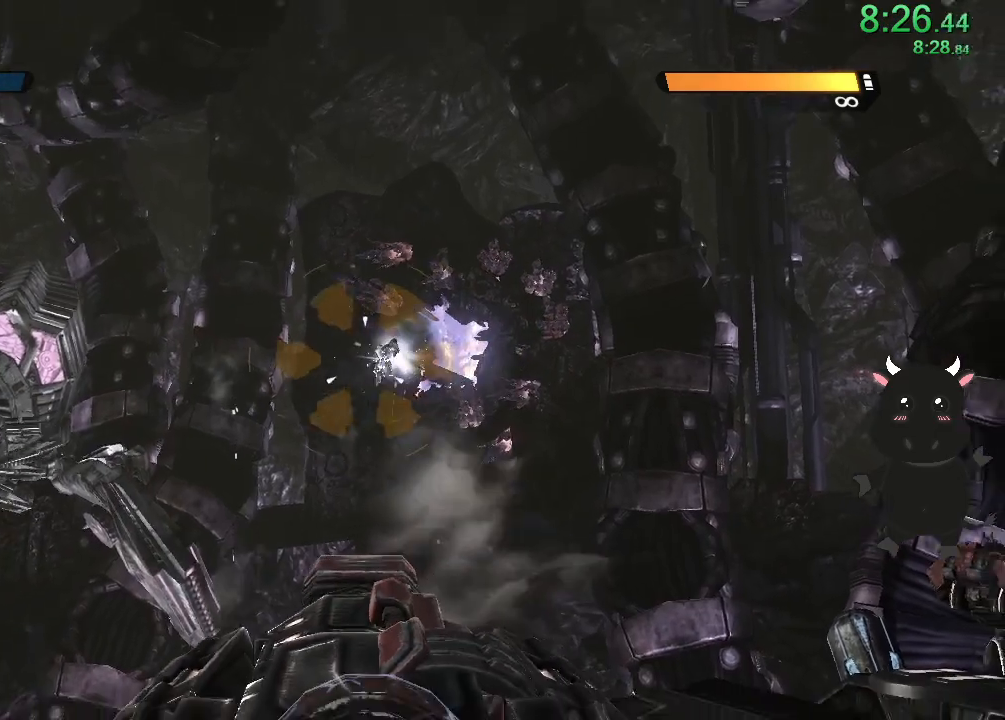
{"buttons": [], "left_stick": "center", "right_stick": "left", "events": []}
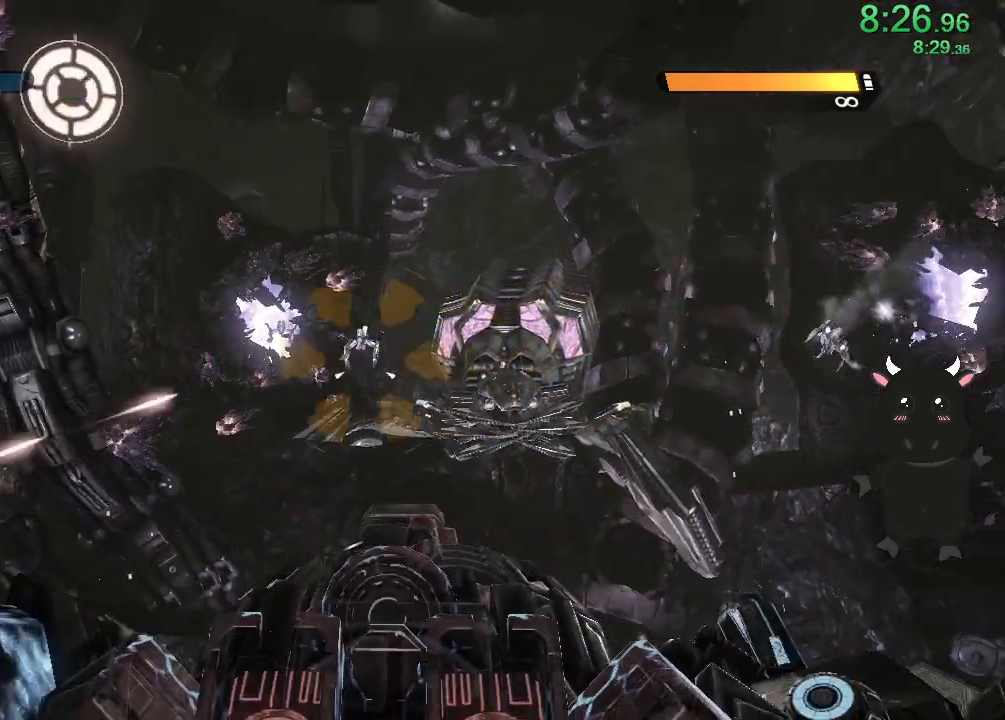
{"buttons": ["L2", "R2"], "left_stick": "center", "right_stick": "right", "events": [[67, "L2", "down"], [83, "R2", "down"], [117, "right_stick", "right"], [167, "right_stick", "up-right"], [267, "right_stick", "right"], [367, "right_stick", "center"], [467, "right_stick", "right"]]}
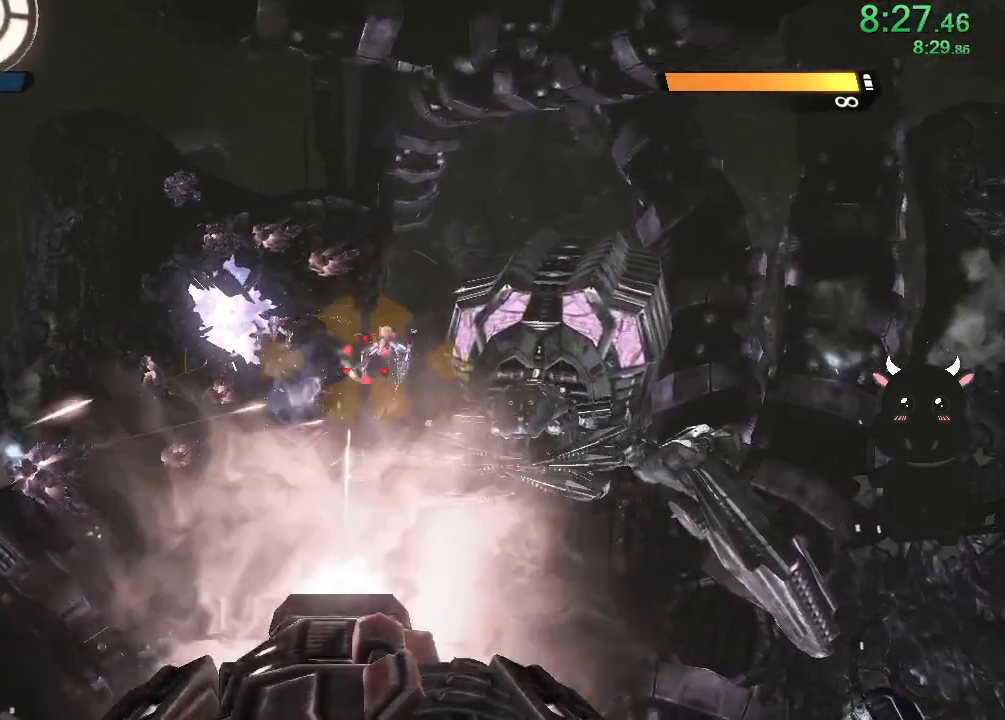
{"buttons": ["L2", "R2"], "left_stick": "center", "right_stick": "left", "events": [[167, "right_stick", "center"], [300, "right_stick", "left"]]}
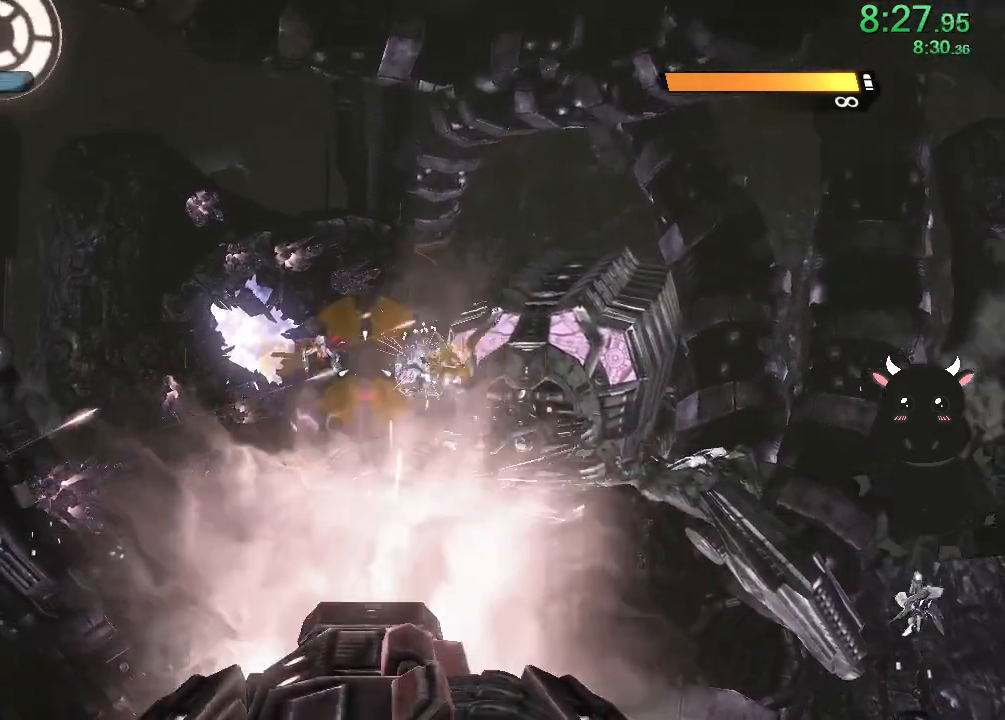
{"buttons": ["L2", "R2"], "left_stick": "center", "right_stick": "right", "events": [[183, "right_stick", "right"], [417, "right_stick", "center"], [483, "right_stick", "right"]]}
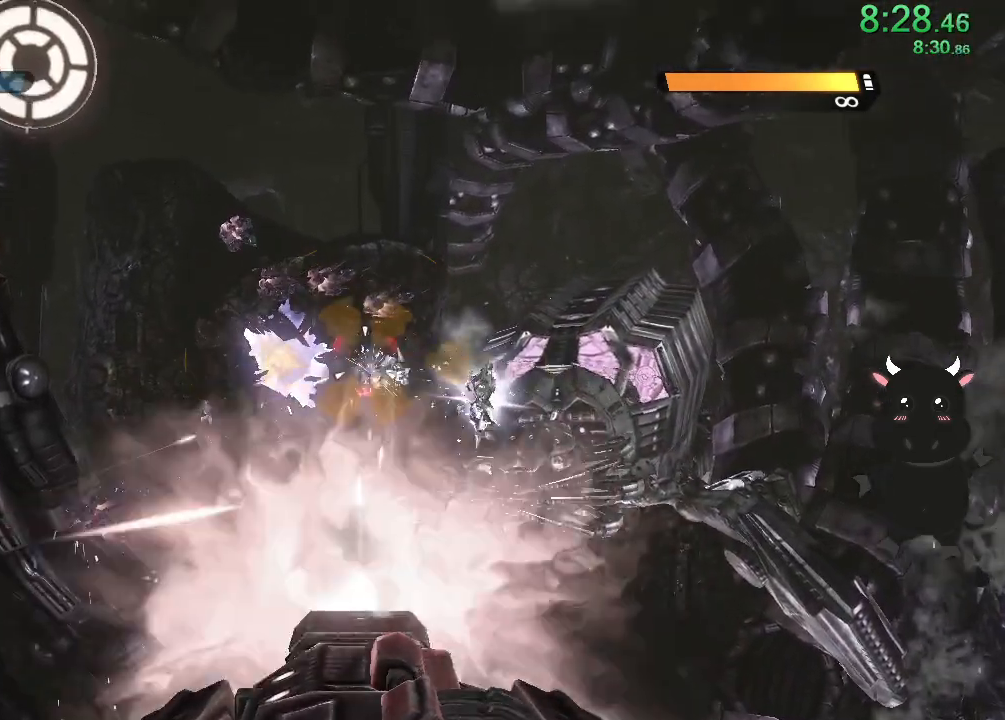
{"buttons": [], "left_stick": "center", "right_stick": "right", "events": [[200, "L2", "up"], [217, "R2", "up"]]}
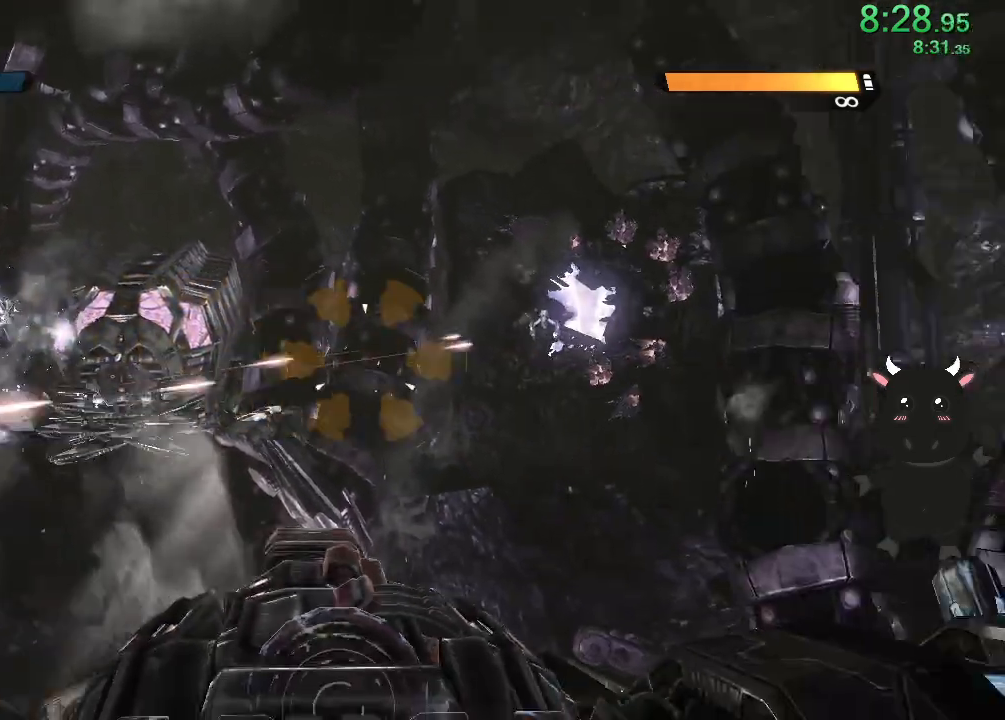
{"buttons": ["L2", "R2"], "left_stick": "center", "right_stick": "left", "events": [[183, "L2", "down"], [183, "right_stick", "up"], [200, "R2", "down"], [283, "right_stick", "left"]]}
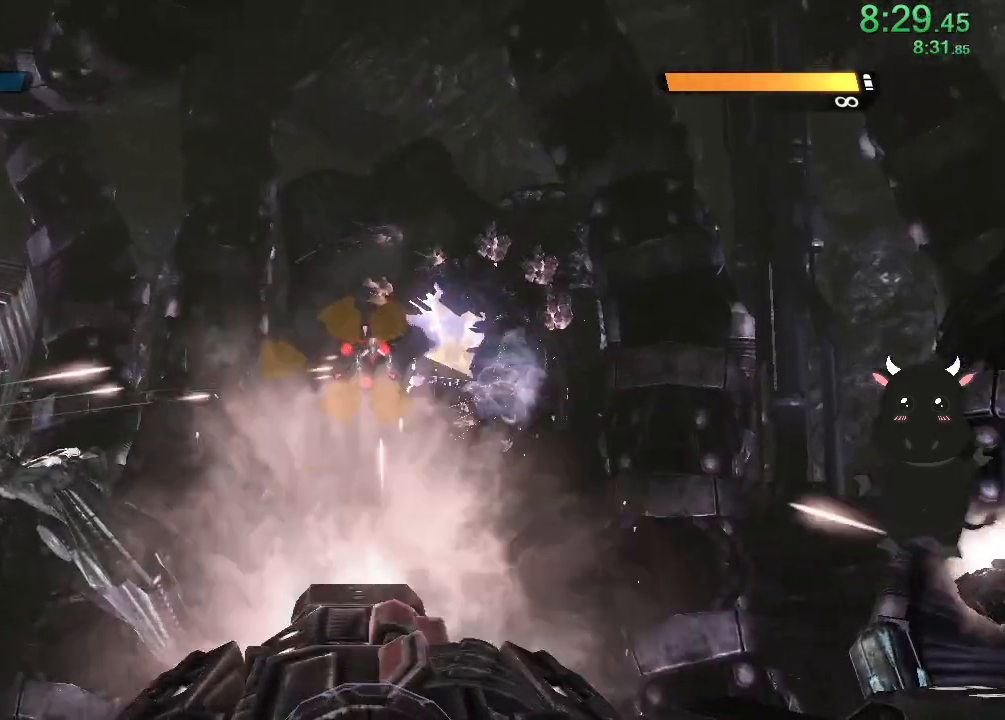
{"buttons": ["L2", "R2"], "left_stick": "center", "right_stick": "left", "events": [[133, "right_stick", "center"], [317, "right_stick", "up"], [433, "right_stick", "center"], [483, "right_stick", "left"]]}
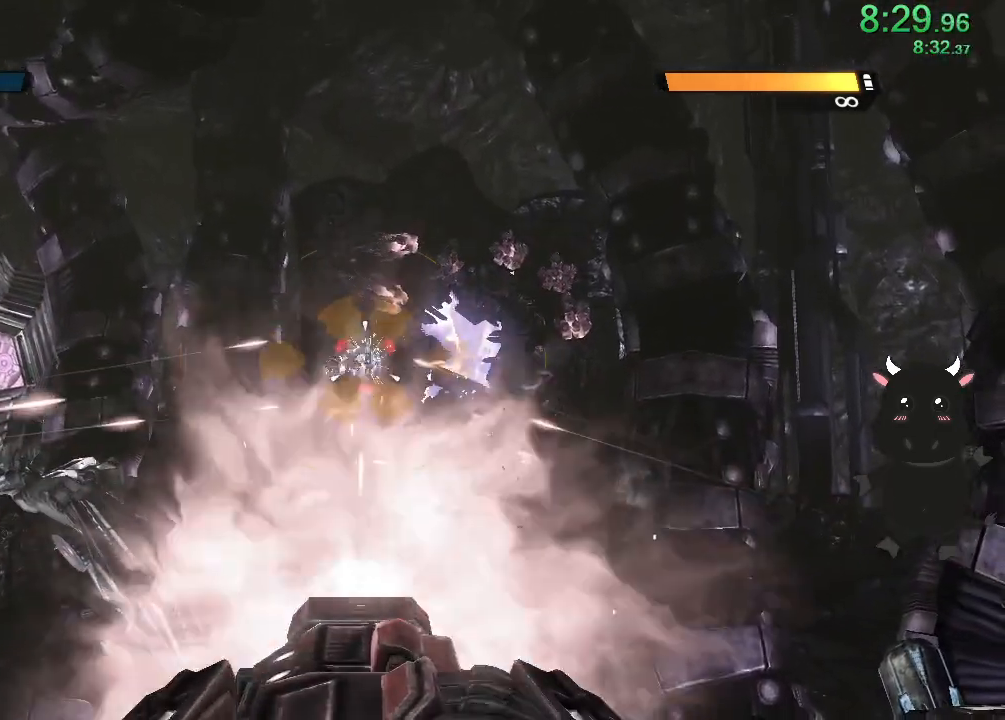
{"buttons": [], "left_stick": "center", "right_stick": "center", "events": [[67, "L2", "up"], [83, "R2", "up"], [417, "right_stick", "center"]]}
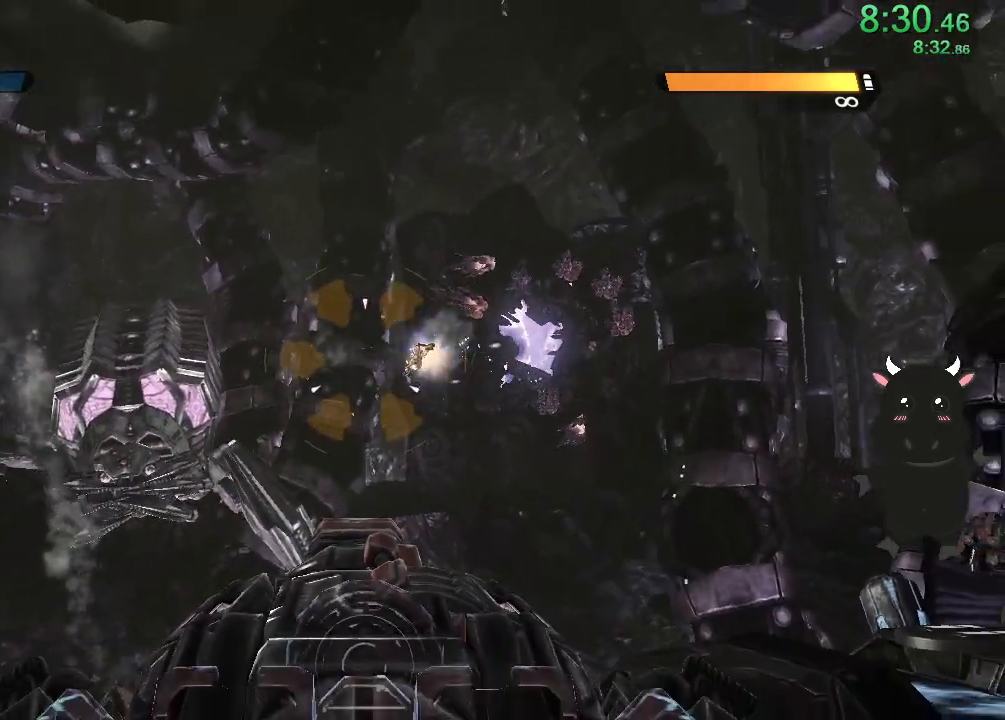
{"buttons": [], "left_stick": "center", "right_stick": "center", "events": [[83, "right_stick", "left"], [383, "right_stick", "center"]]}
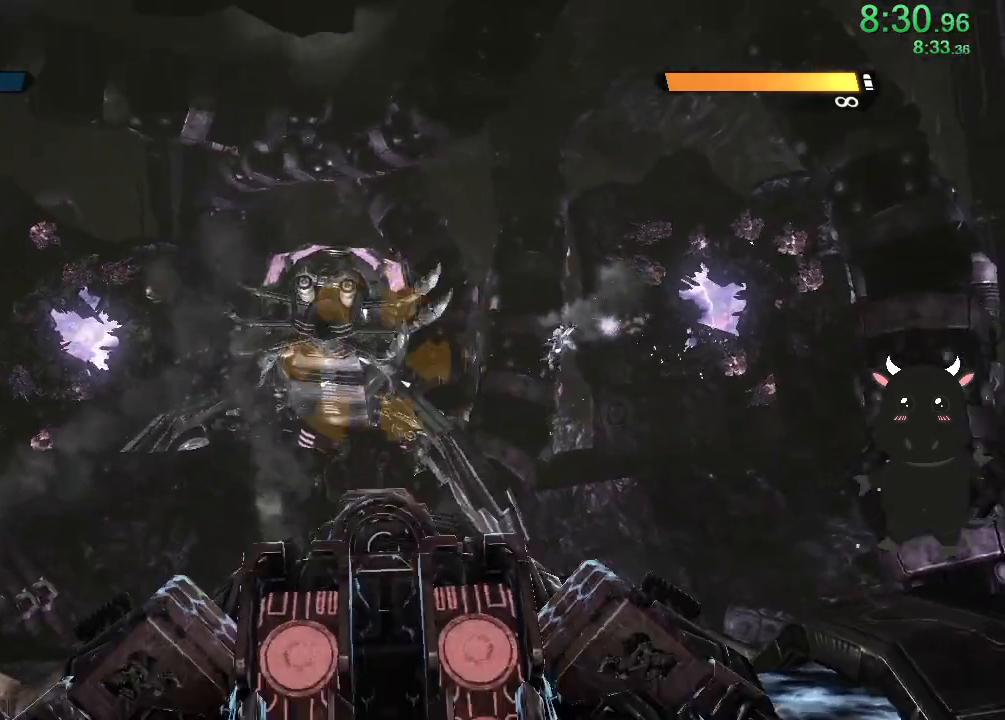
{"buttons": [], "left_stick": "center", "right_stick": "center", "events": []}
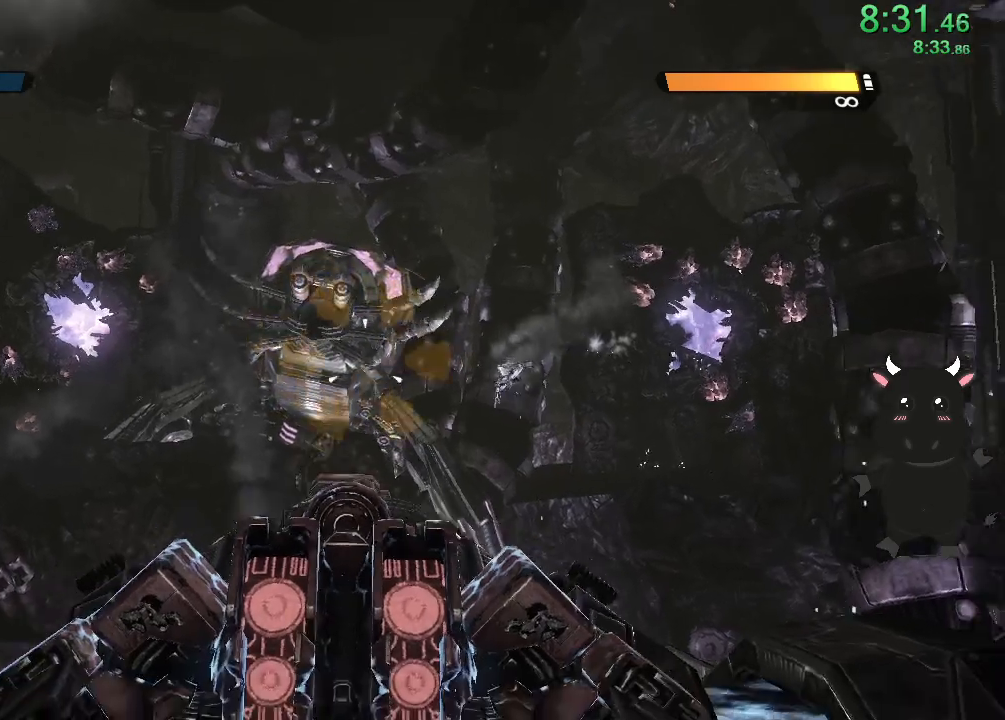
{"buttons": [], "left_stick": "center", "right_stick": "left", "events": [[400, "right_stick", "left"]]}
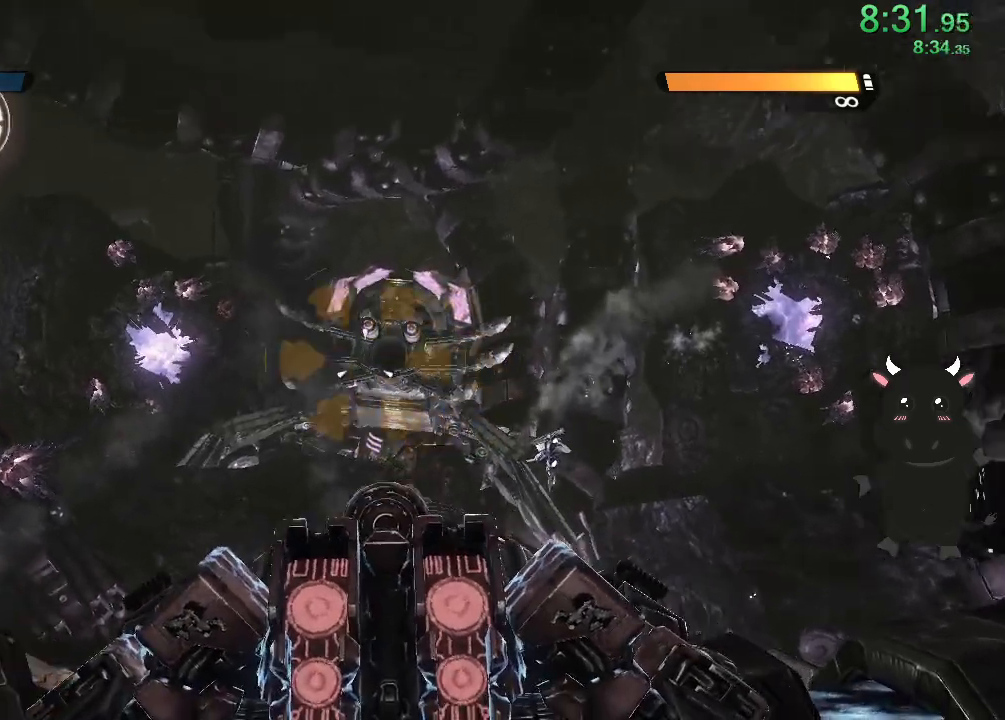
{"buttons": [], "left_stick": "center", "right_stick": "left", "events": [[183, "right_stick", "center"], [417, "right_stick", "left"]]}
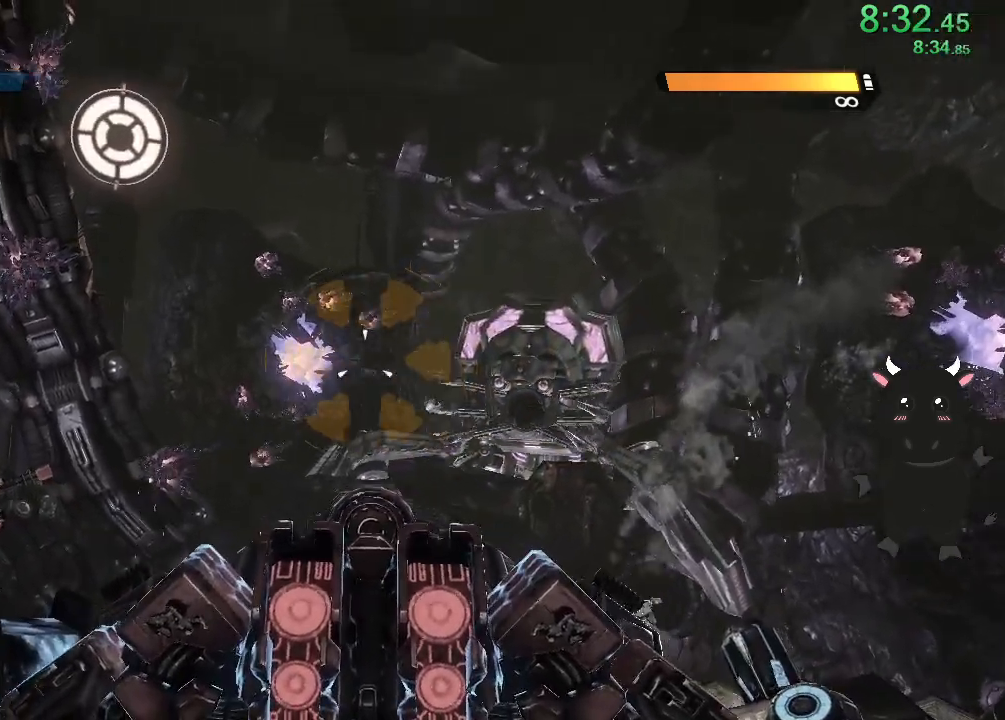
{"buttons": [], "left_stick": "center", "right_stick": "center", "events": [[167, "right_stick", "center"]]}
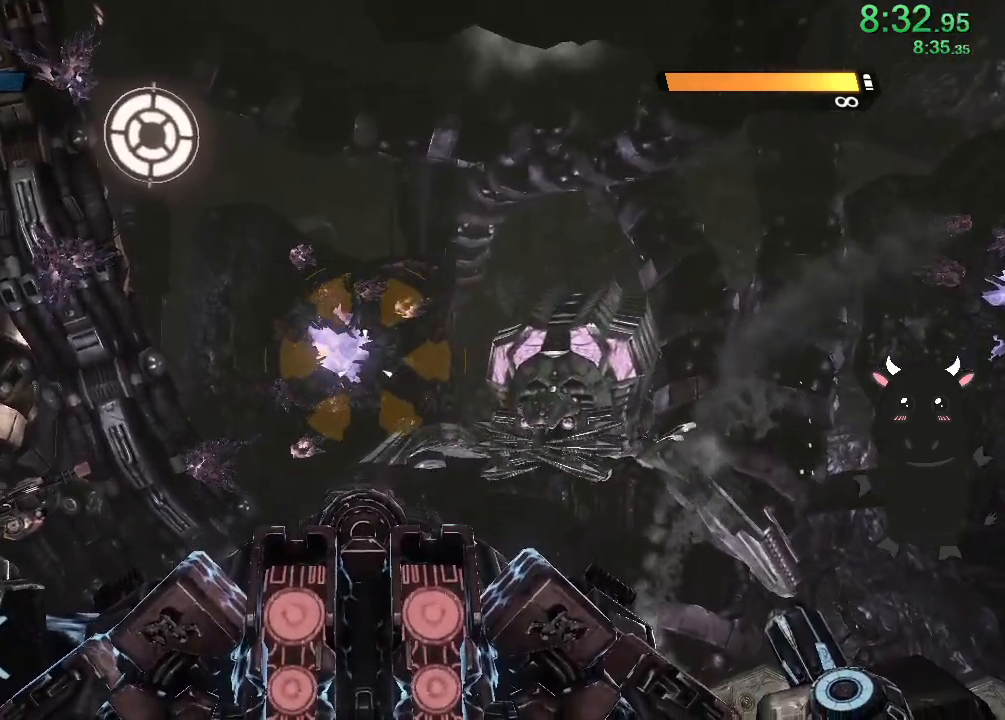
{"buttons": [], "left_stick": "center", "right_stick": "center", "events": [[167, "right_stick", "left"], [333, "right_stick", "center"]]}
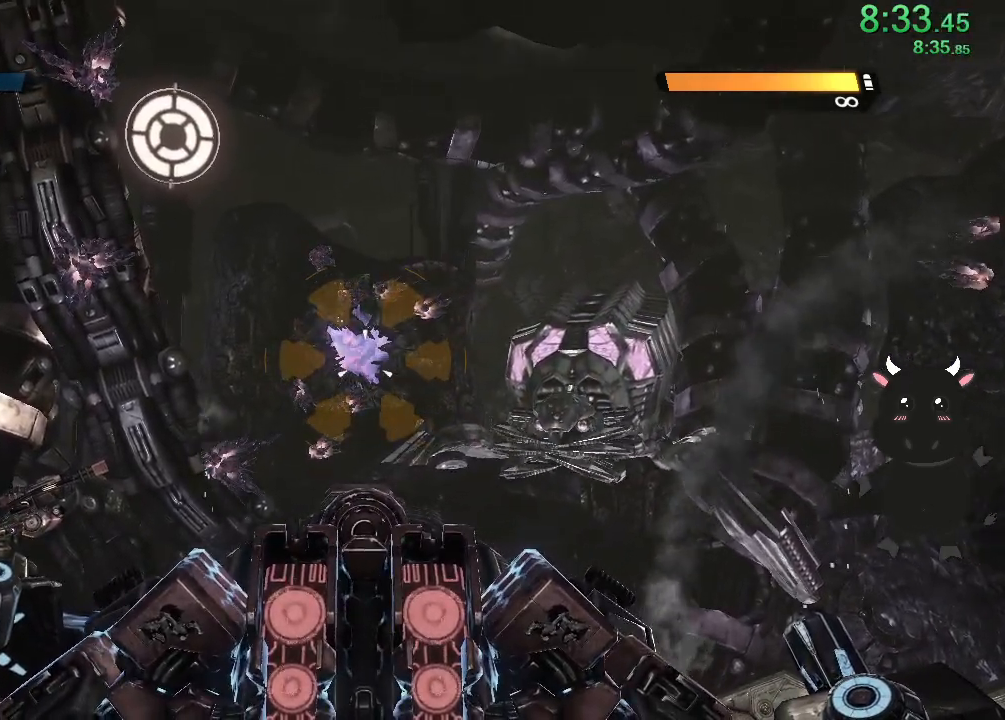
{"buttons": [], "left_stick": "center", "right_stick": "right", "events": [[417, "right_stick", "right"]]}
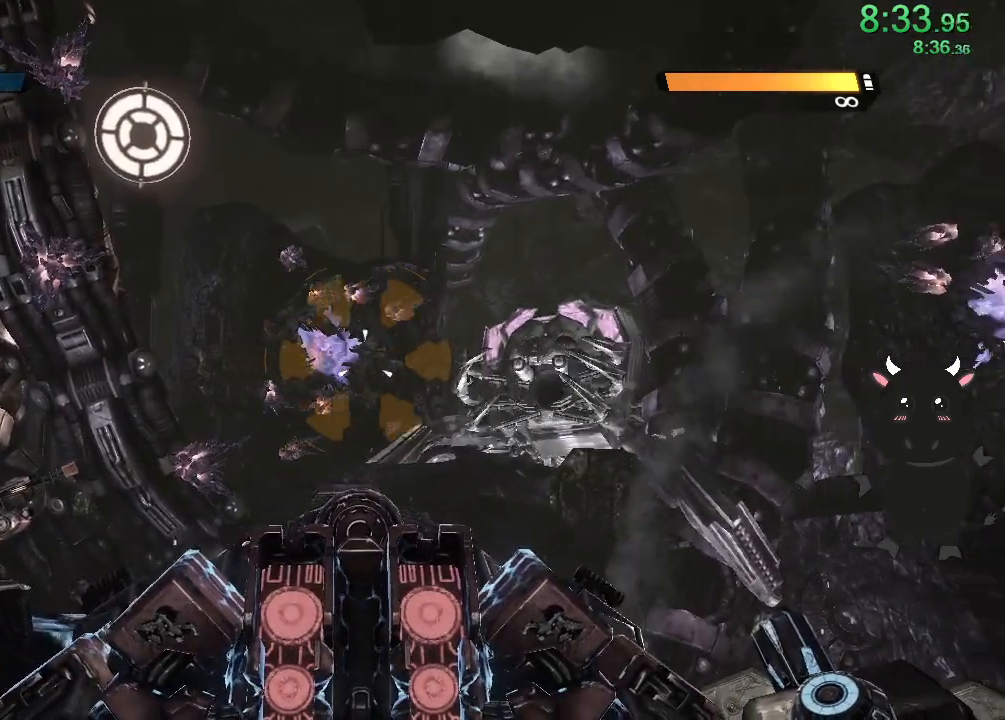
{"buttons": [], "left_stick": "center", "right_stick": "right", "events": [[150, "right_stick", "center"], [217, "right_stick", "right"]]}
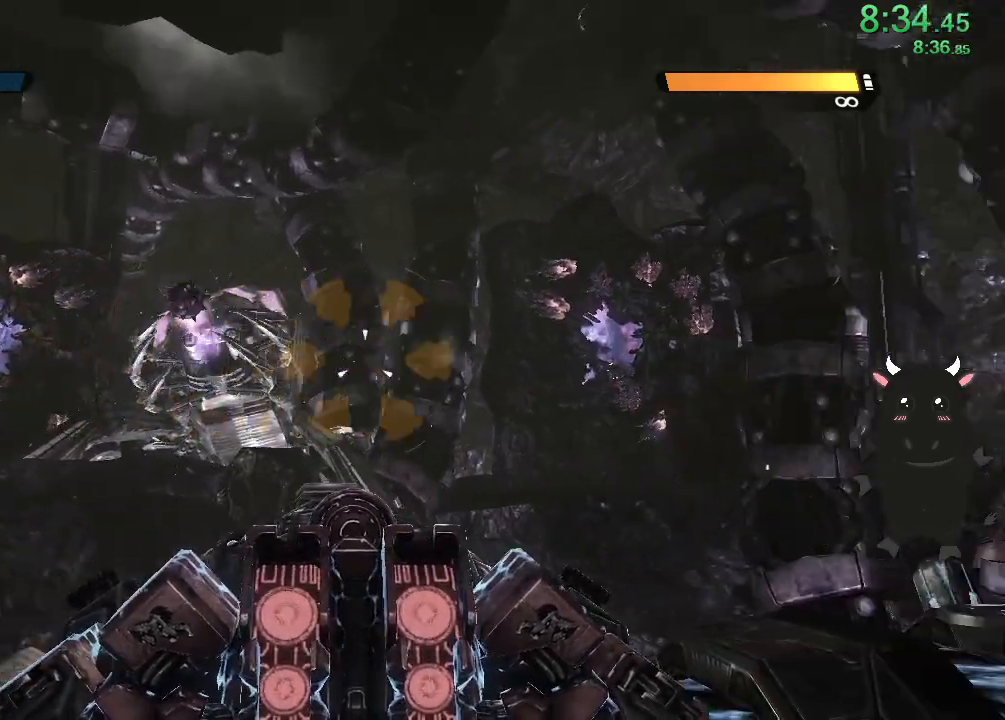
{"buttons": [], "left_stick": "center", "right_stick": "center", "events": [[167, "right_stick", "center"], [233, "right_stick", "left"], [317, "right_stick", "center"]]}
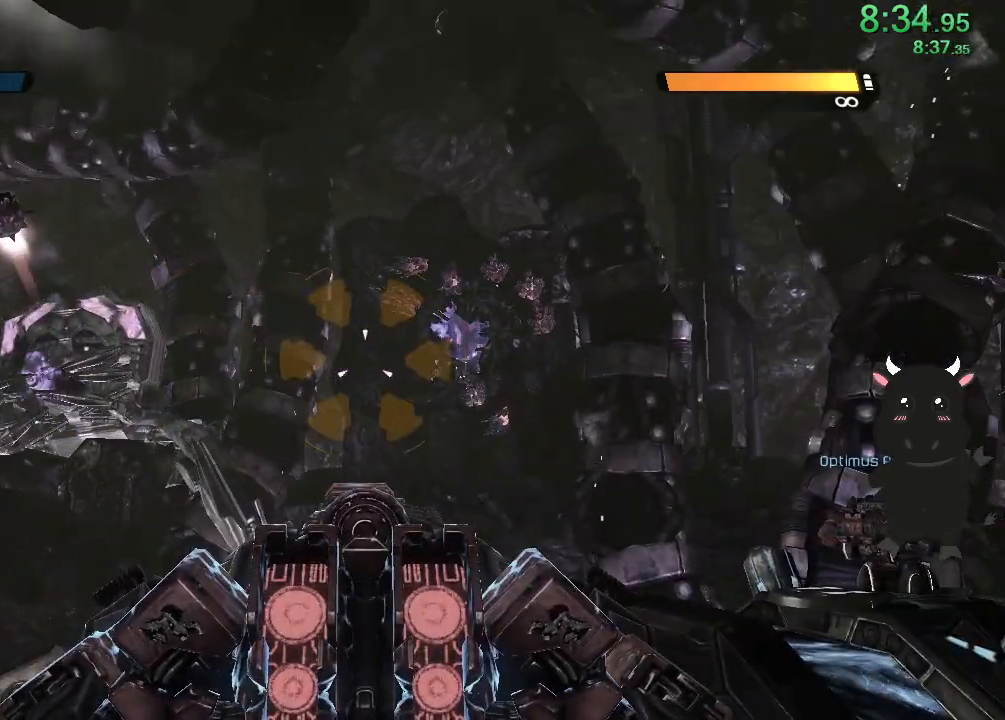
{"buttons": [], "left_stick": "center", "right_stick": "center", "events": [[167, "right_stick", "up-right"], [300, "right_stick", "center"]]}
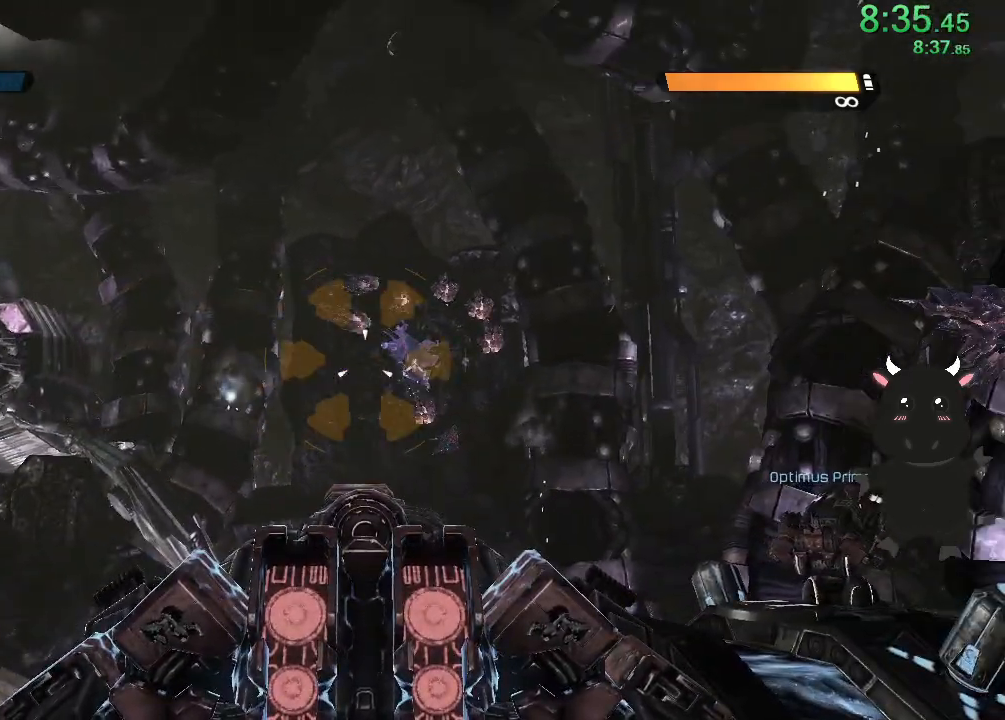
{"buttons": ["L2", "R2"], "left_stick": "center", "right_stick": "down", "events": [[217, "right_stick", "down-right"], [317, "L2", "down"], [317, "R2", "down"], [333, "right_stick", "down"]]}
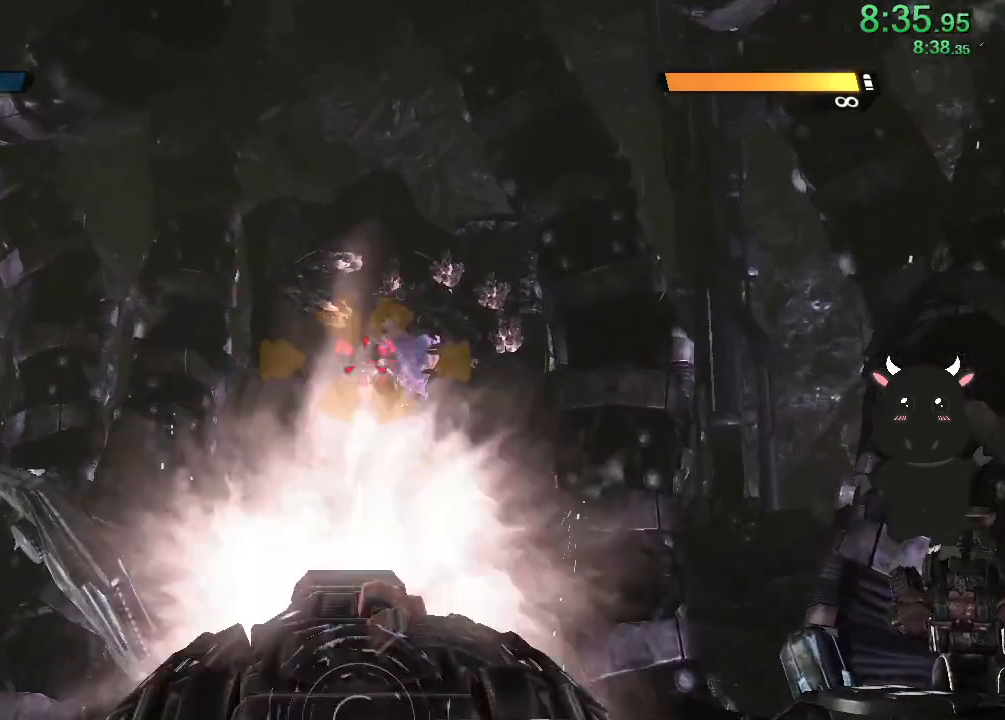
{"buttons": ["L2", "R2"], "left_stick": "center", "right_stick": "center", "events": [[17, "right_stick", "left"], [333, "right_stick", "up"], [433, "right_stick", "center"]]}
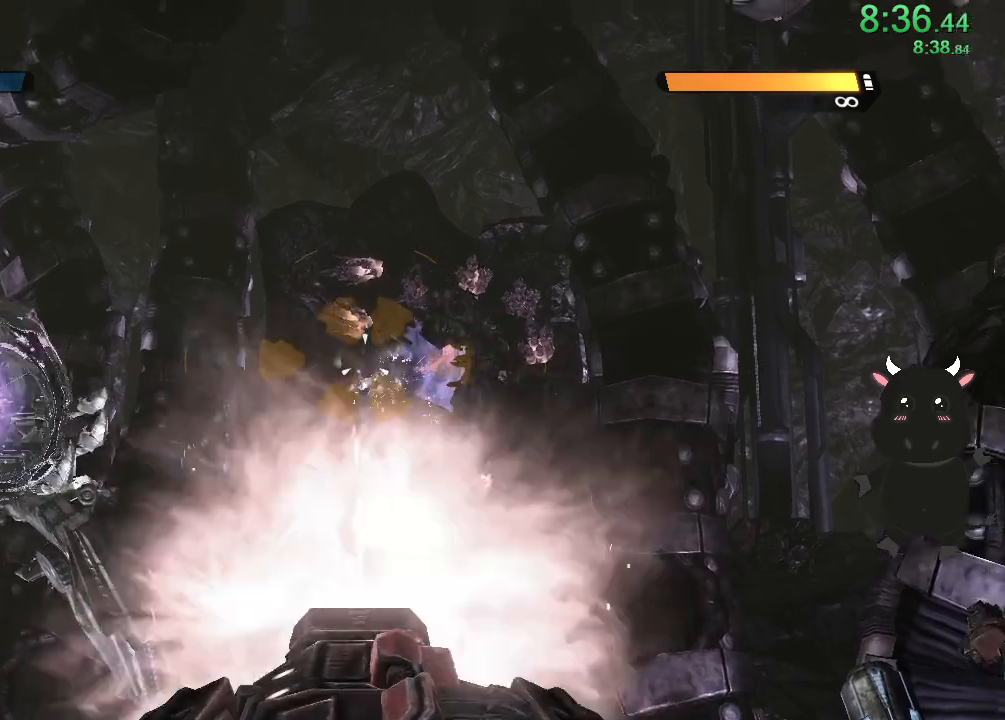
{"buttons": [], "left_stick": "center", "right_stick": "left", "events": [[50, "right_stick", "left"], [83, "L2", "up"], [117, "R2", "up"]]}
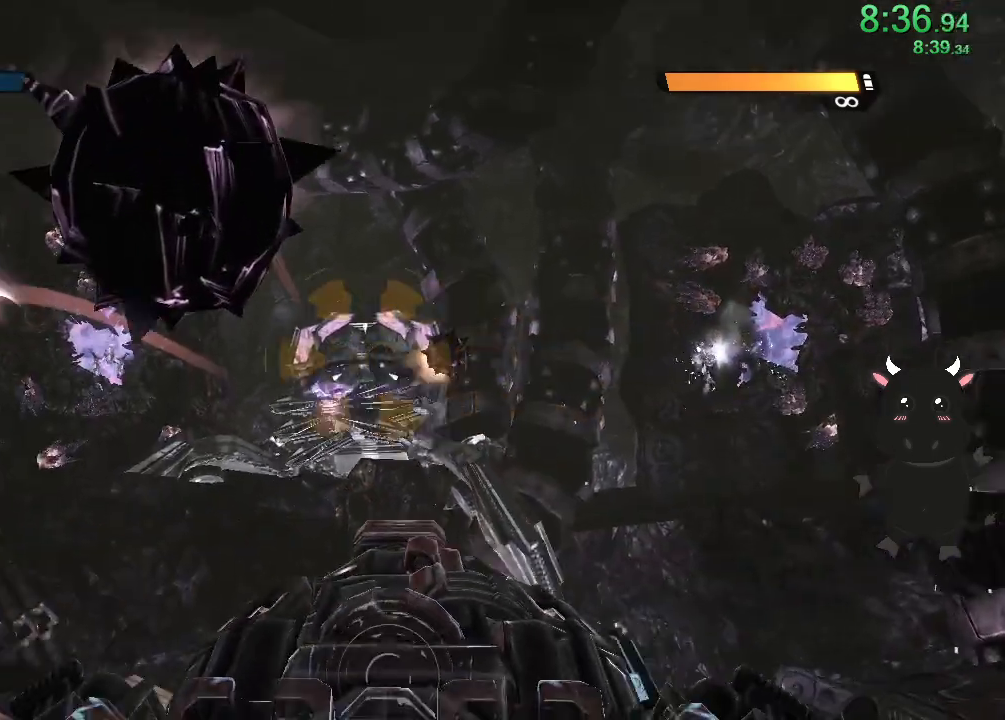
{"buttons": ["L2", "R2"], "left_stick": "center", "right_stick": "left", "events": [[150, "right_stick", "center"], [250, "right_stick", "left"], [283, "L2", "down"], [367, "R2", "down"]]}
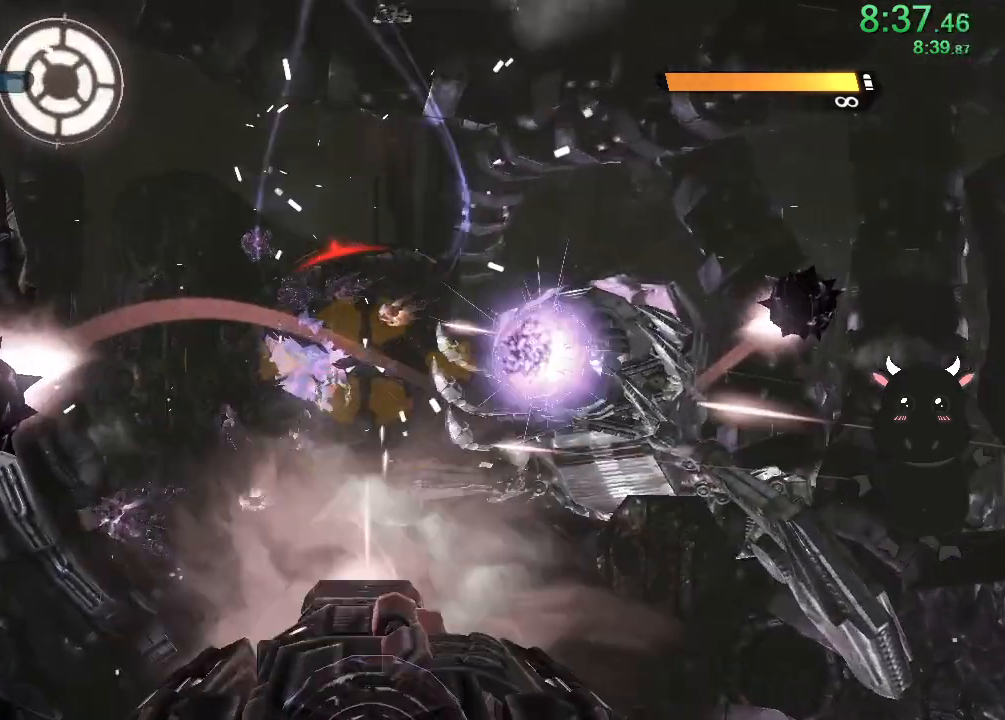
{"buttons": ["L2", "R2"], "left_stick": "center", "right_stick": "left", "events": [[283, "right_stick", "down"], [500, "right_stick", "left"]]}
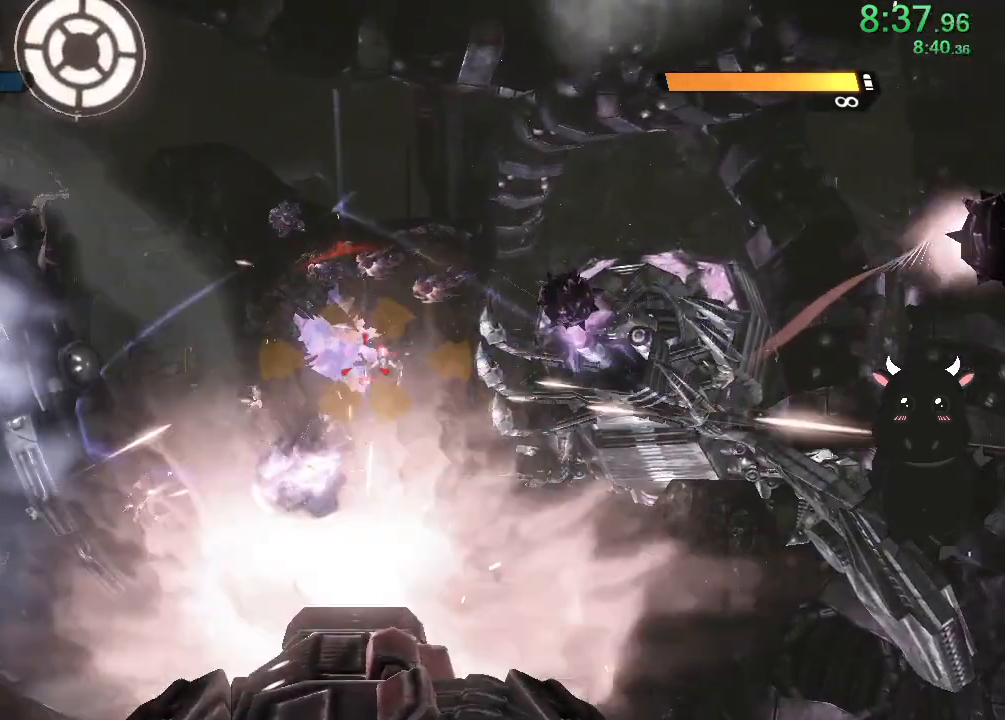
{"buttons": ["L2", "R2"], "left_stick": "center", "right_stick": "left", "events": [[67, "right_stick", "center"], [183, "right_stick", "down-right"], [433, "right_stick", "center"], [483, "right_stick", "left"]]}
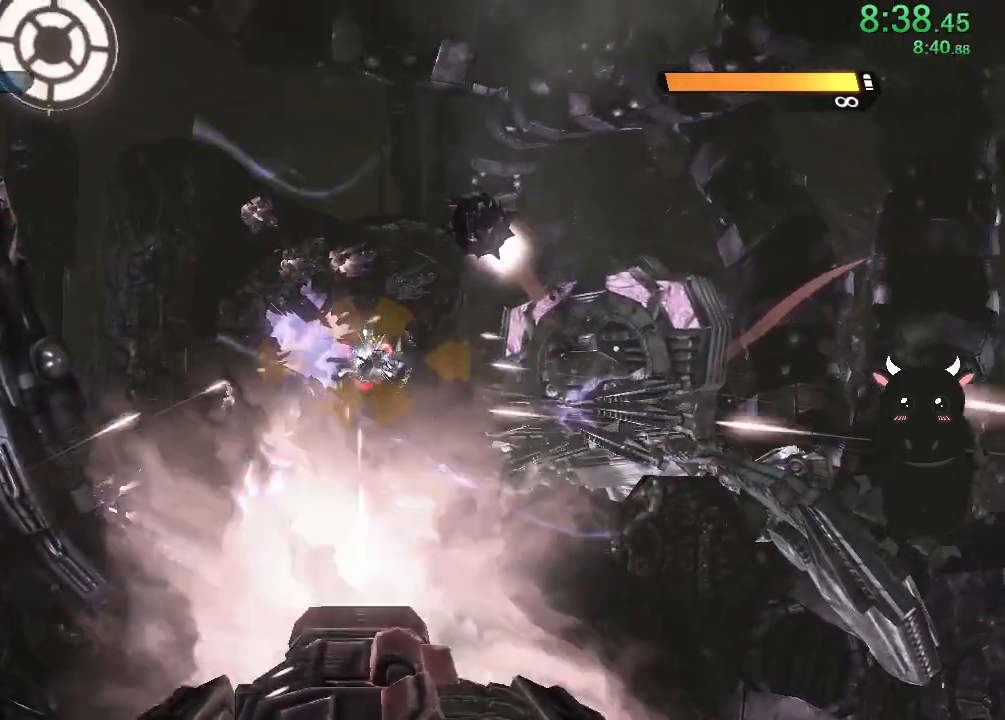
{"buttons": [], "left_stick": "center", "right_stick": "right", "events": [[50, "right_stick", "center"], [117, "right_stick", "down-right"], [233, "right_stick", "center"], [267, "L2", "up"], [300, "R2", "up"], [300, "right_stick", "right"]]}
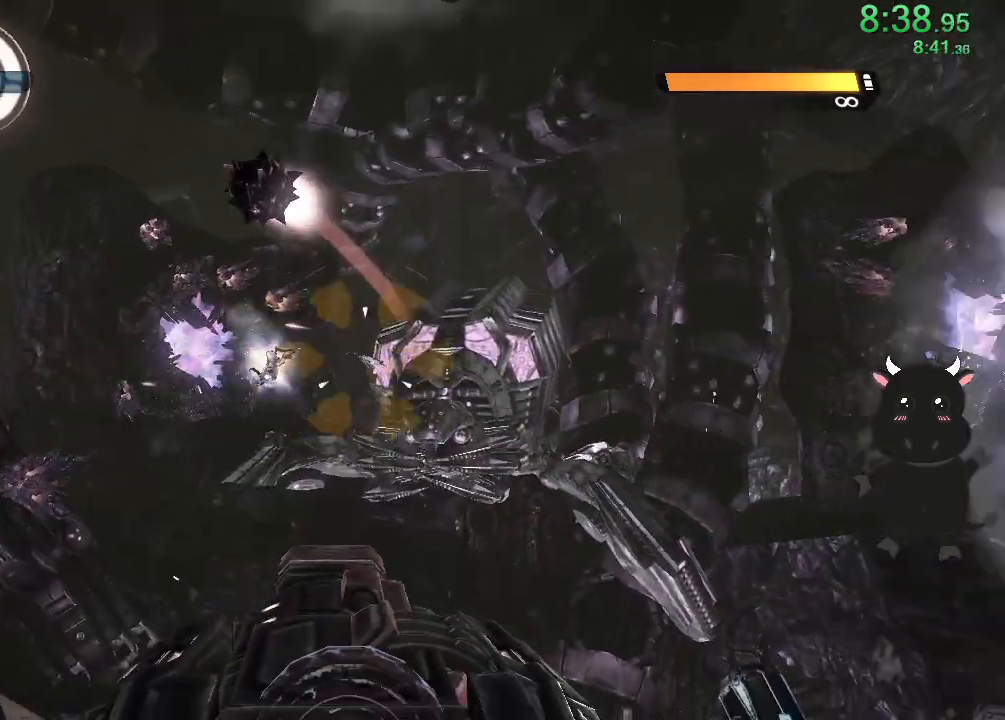
{"buttons": [], "left_stick": "center", "right_stick": "right", "events": [[350, "right_stick", "center"], [483, "right_stick", "right"]]}